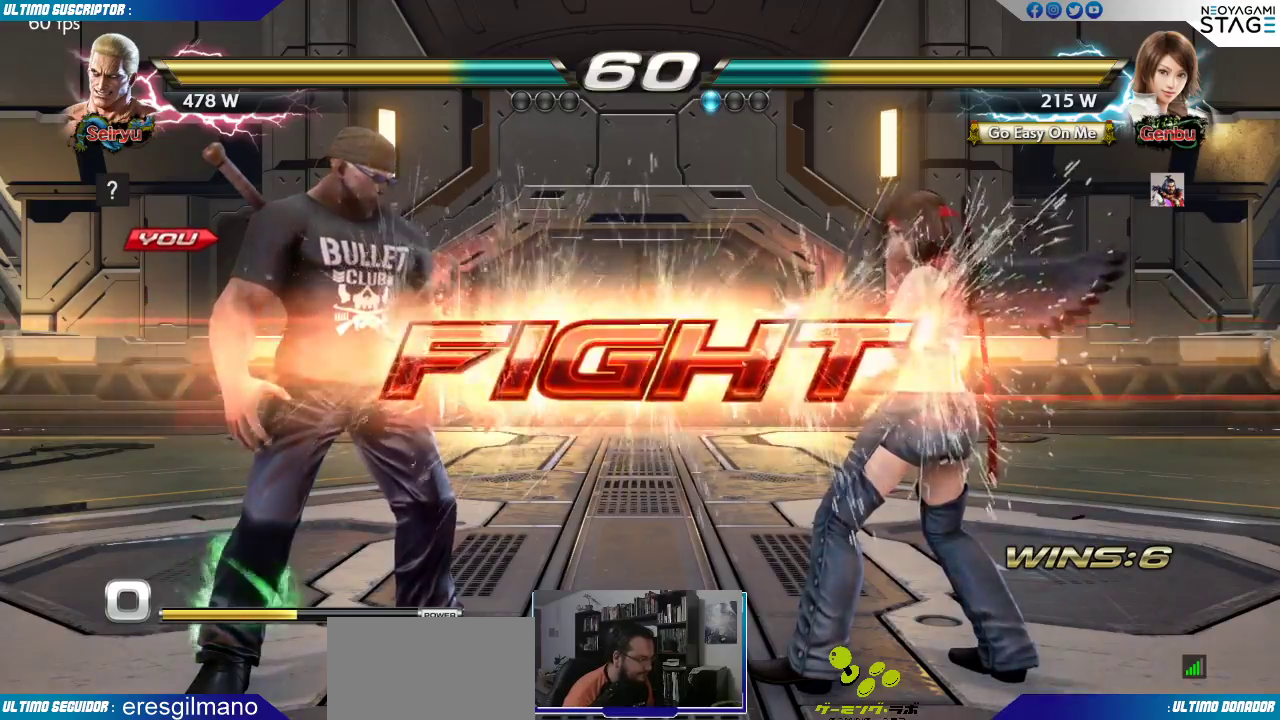
Gameplay with a controller (arcade stick); each line is a JSON object with the inputs held at the frame after it (dt_ms = milliseconds from this image to that frame). "events" lists button and stick changes between this image and that frame as [ms after this image, input, new state], when the widget could be followed in between. Not read: L3 R3 SELECT START.
{"dt_ms": 500, "buttons": [], "left_stick": "left", "events": [[133, "left_stick", "right"], [217, "R1", "down"], [267, "R1", "up"], [267, "left_stick", "center"], [333, "left_stick", "left"]]}
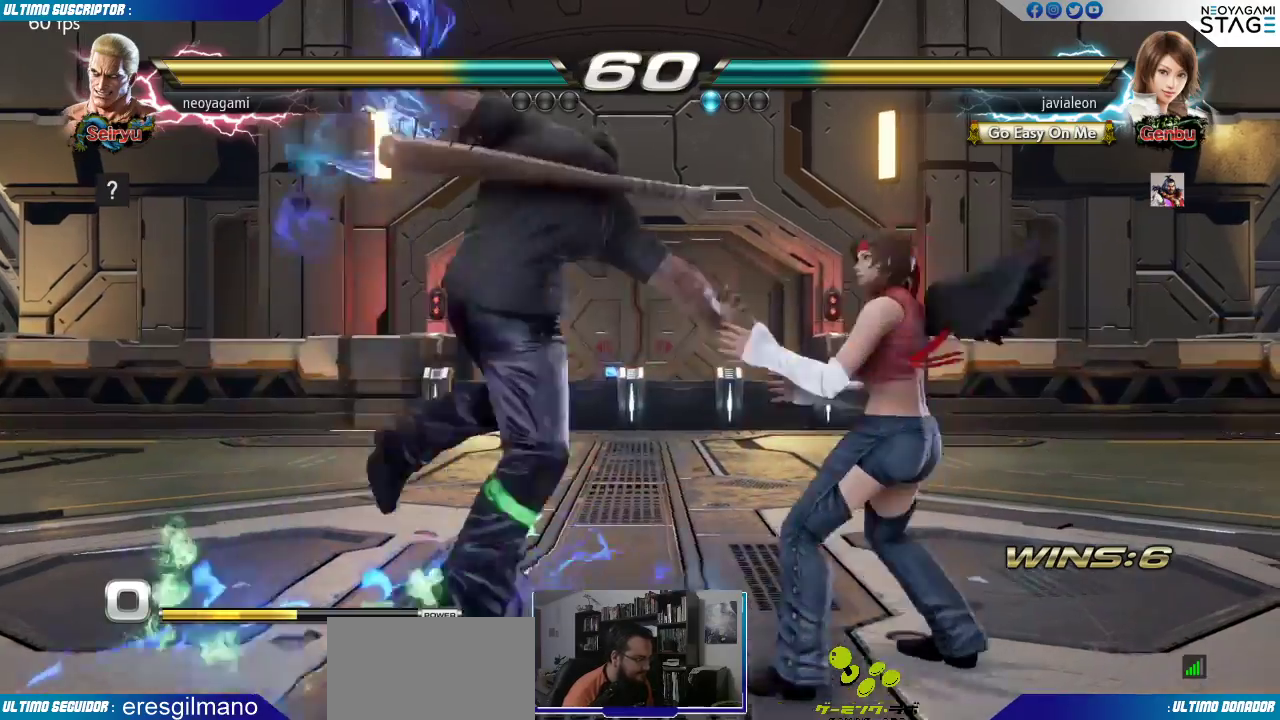
{"dt_ms": 500, "buttons": [], "left_stick": "left", "events": [[417, "left_stick", "center"], [483, "left_stick", "left"]]}
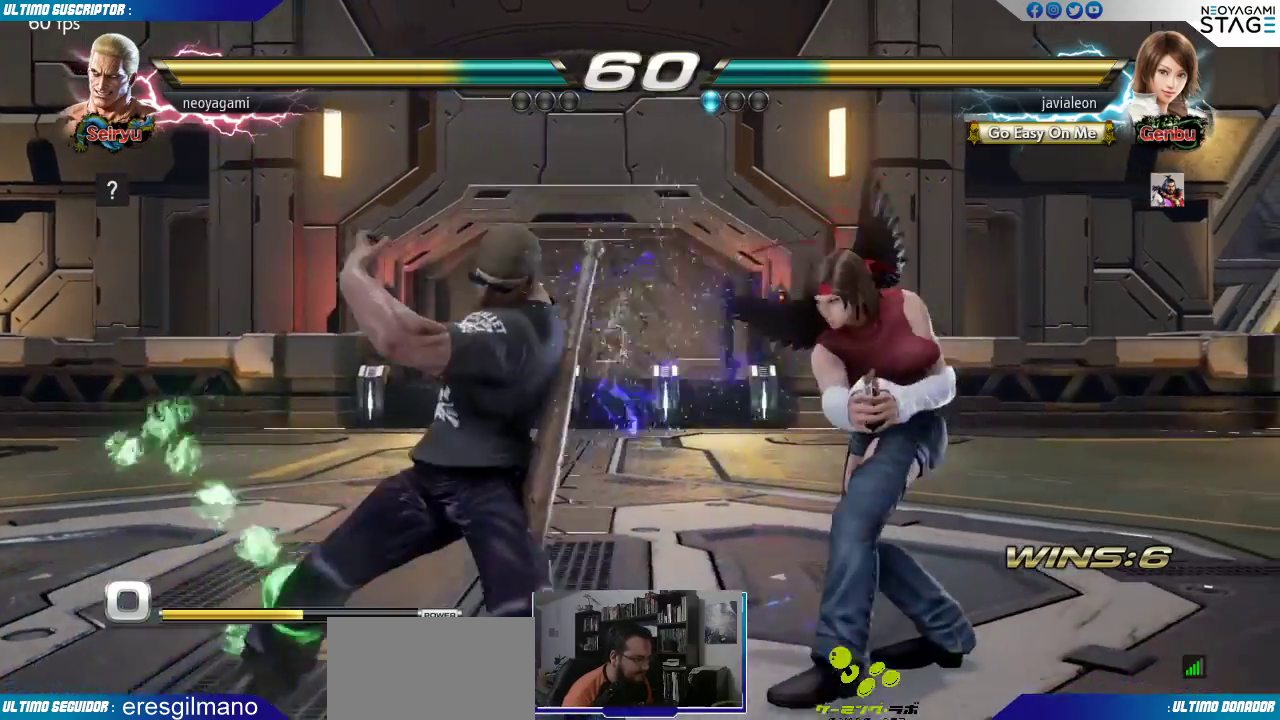
{"dt_ms": 500, "buttons": [], "left_stick": "center", "events": [[50, "left_stick", "center"], [117, "left_stick", "left"], [200, "left_stick", "center"], [250, "left_stick", "left"], [500, "left_stick", "center"]]}
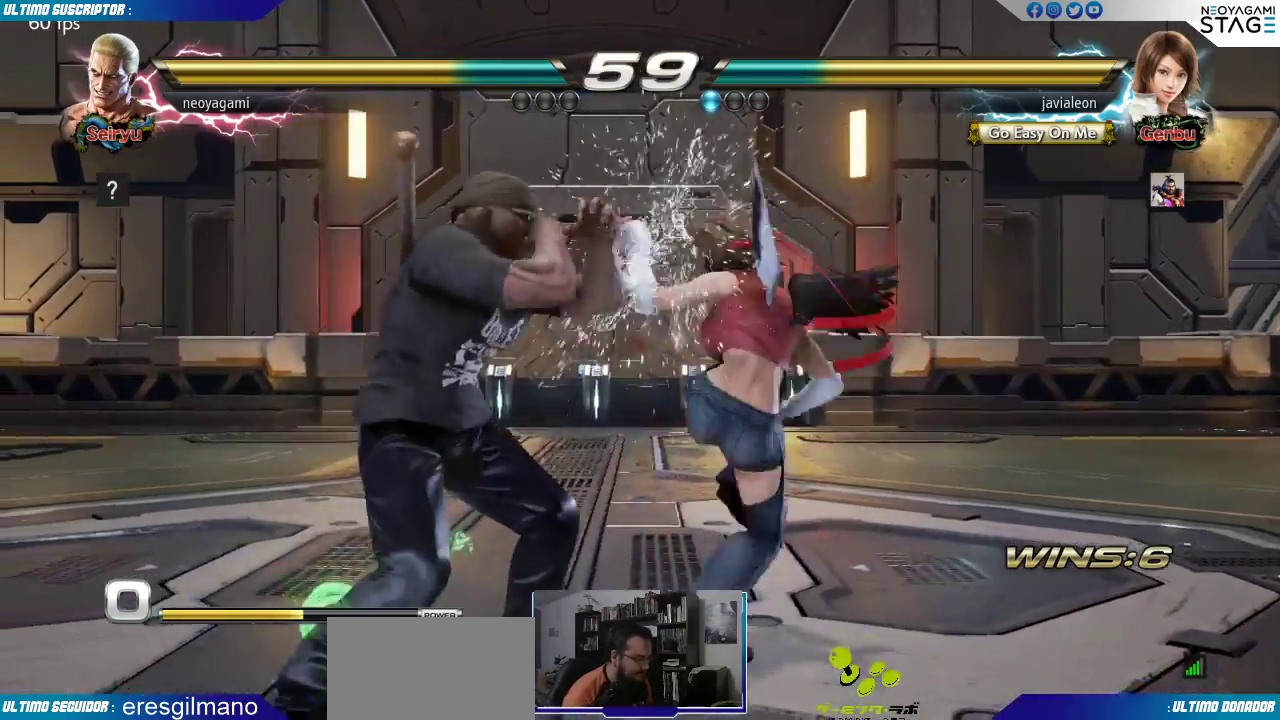
{"dt_ms": 500, "buttons": [], "left_stick": "right"}
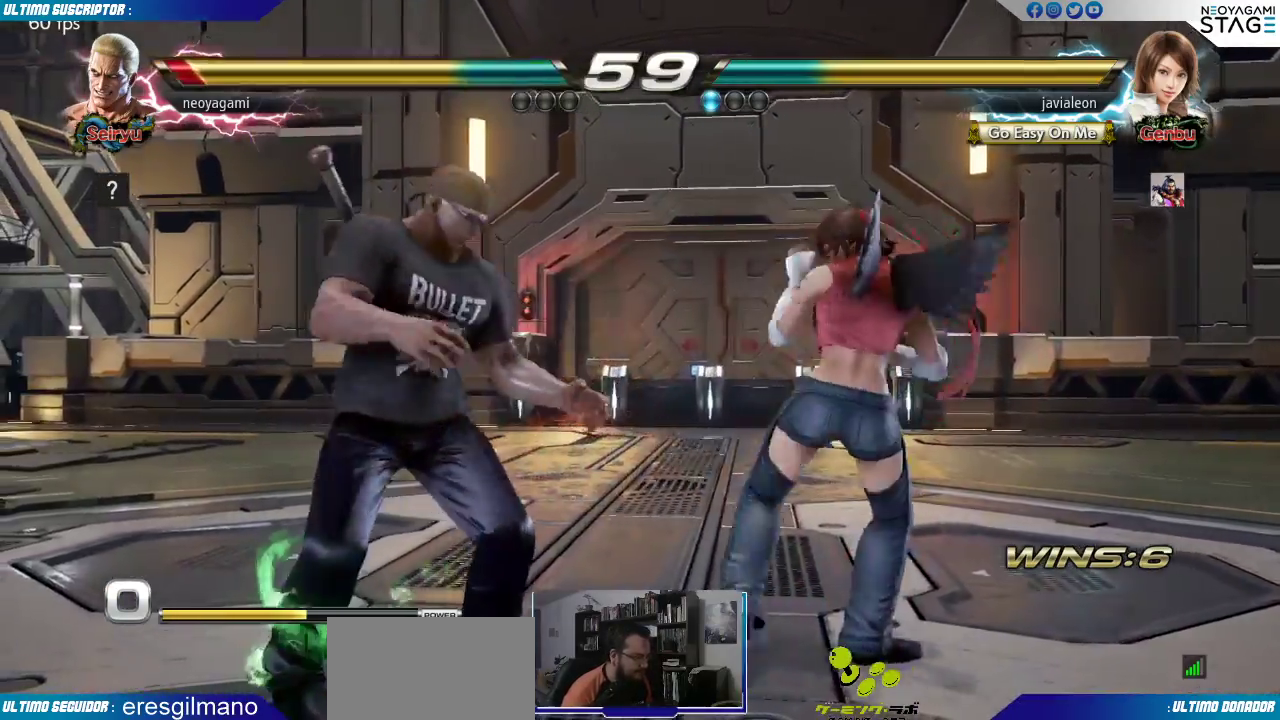
{"dt_ms": 500, "buttons": [], "left_stick": "left"}
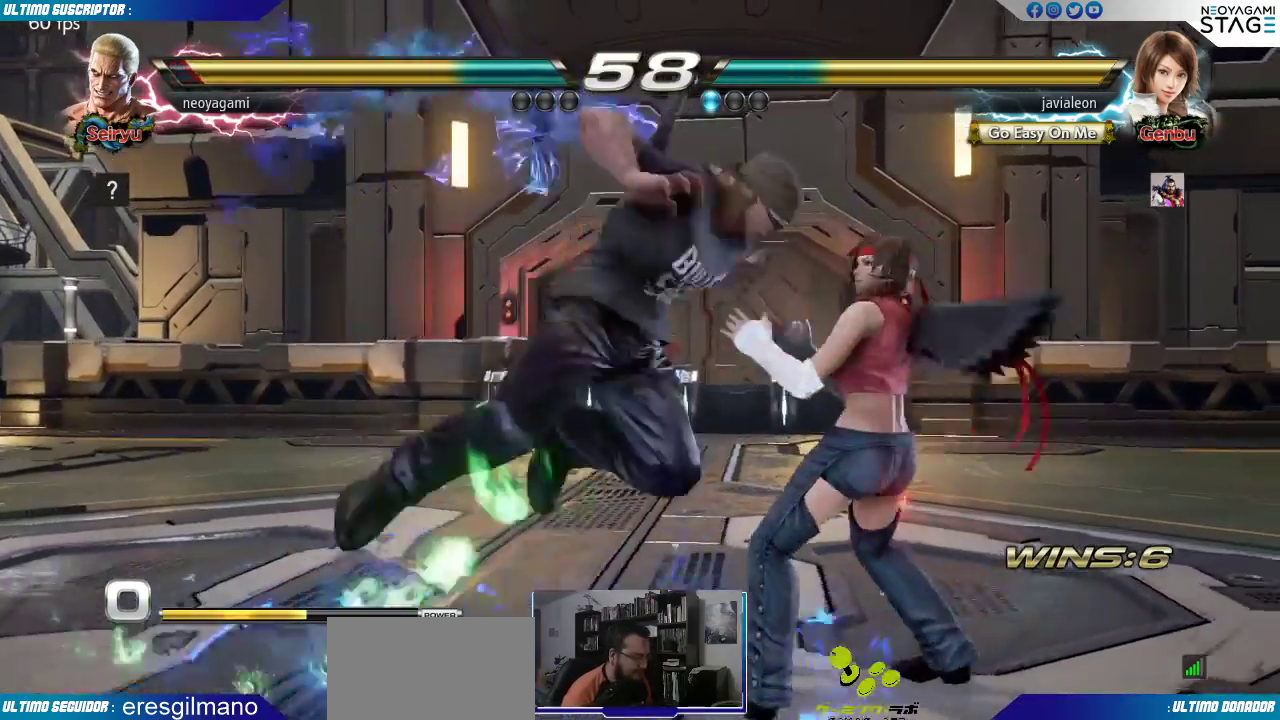
{"dt_ms": 500, "buttons": [], "left_stick": "down-right", "events": [[233, "left_stick", "center"], [500, "left_stick", "down-right"]]}
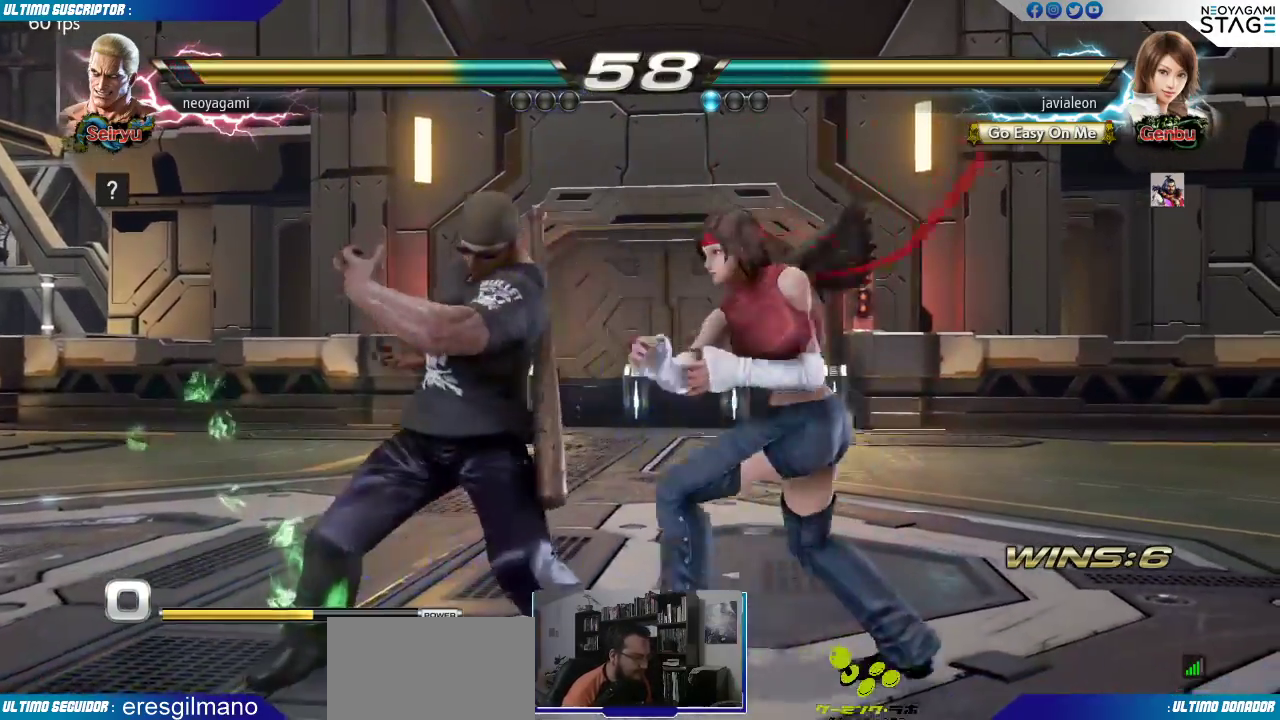
{"dt_ms": 500, "buttons": [], "left_stick": "center", "events": [[350, "left_stick", "center"]]}
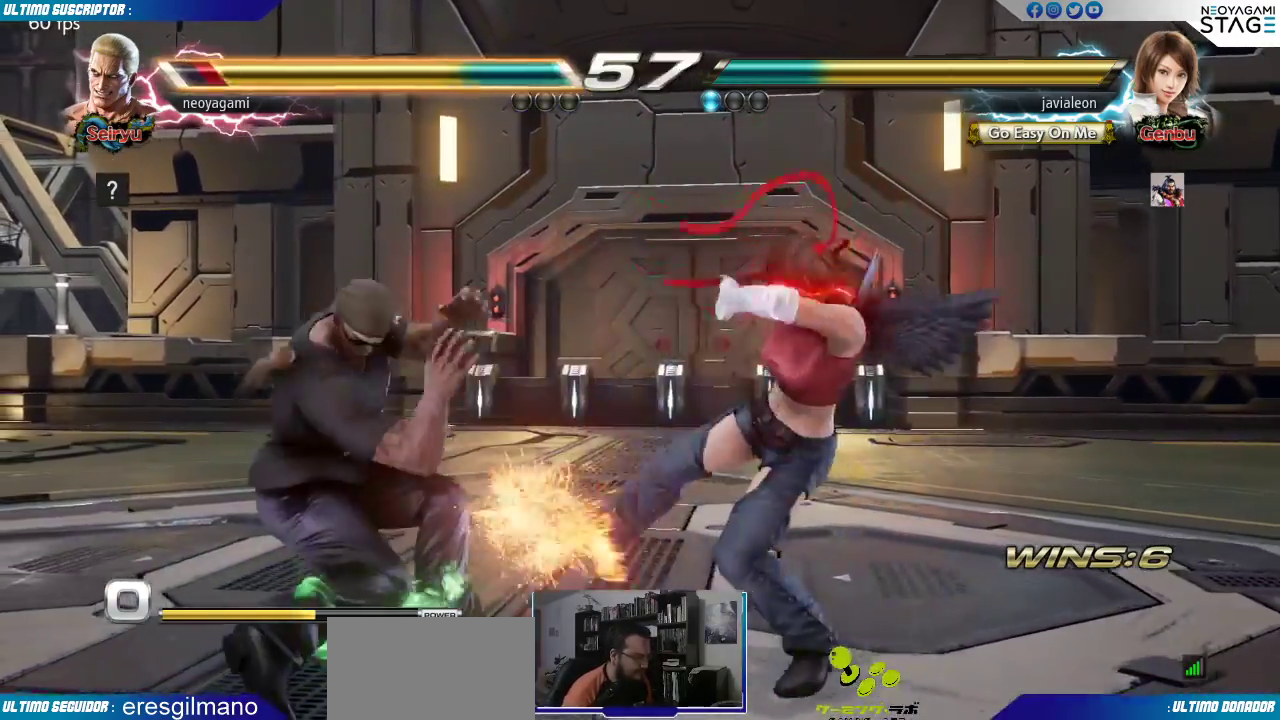
{"dt_ms": 500, "buttons": [], "left_stick": "left", "events": [[383, "left_stick", "left"], [433, "left_stick", "center"], [500, "left_stick", "left"]]}
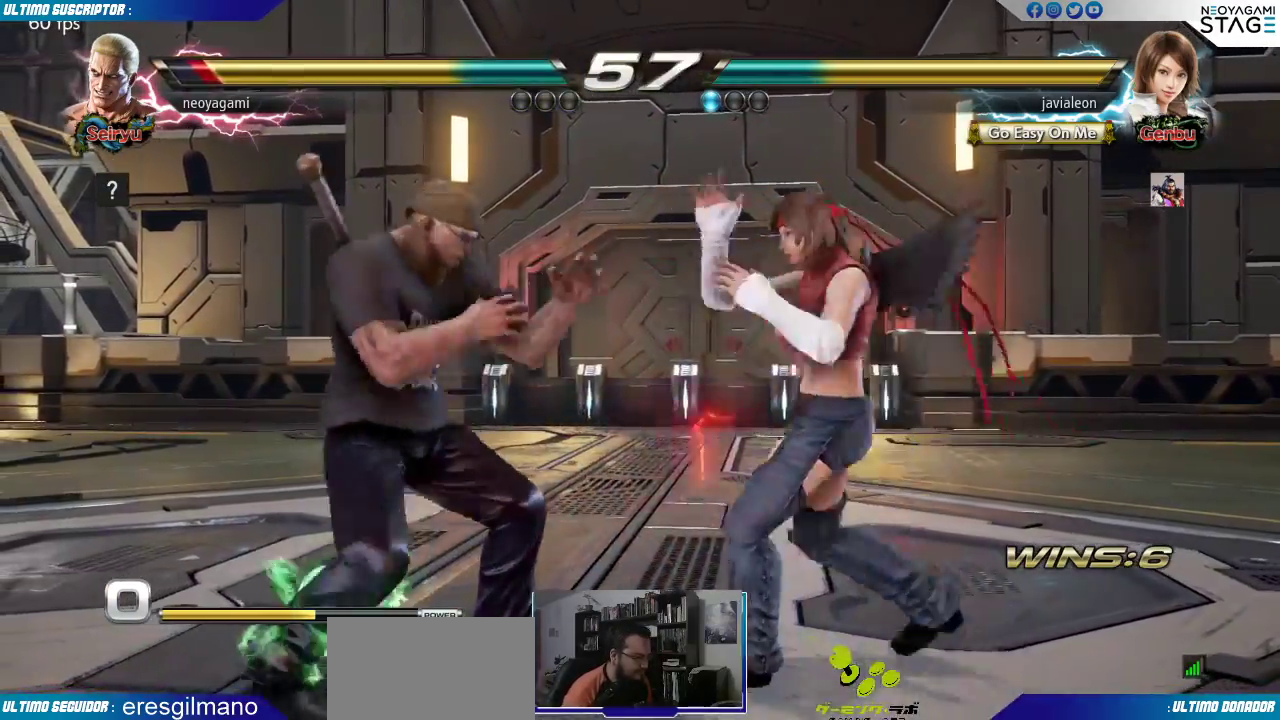
{"dt_ms": 500, "buttons": [], "left_stick": "center", "events": [[283, "left_stick", "center"], [317, "SQUARE", "down"], [367, "SQUARE", "up"]]}
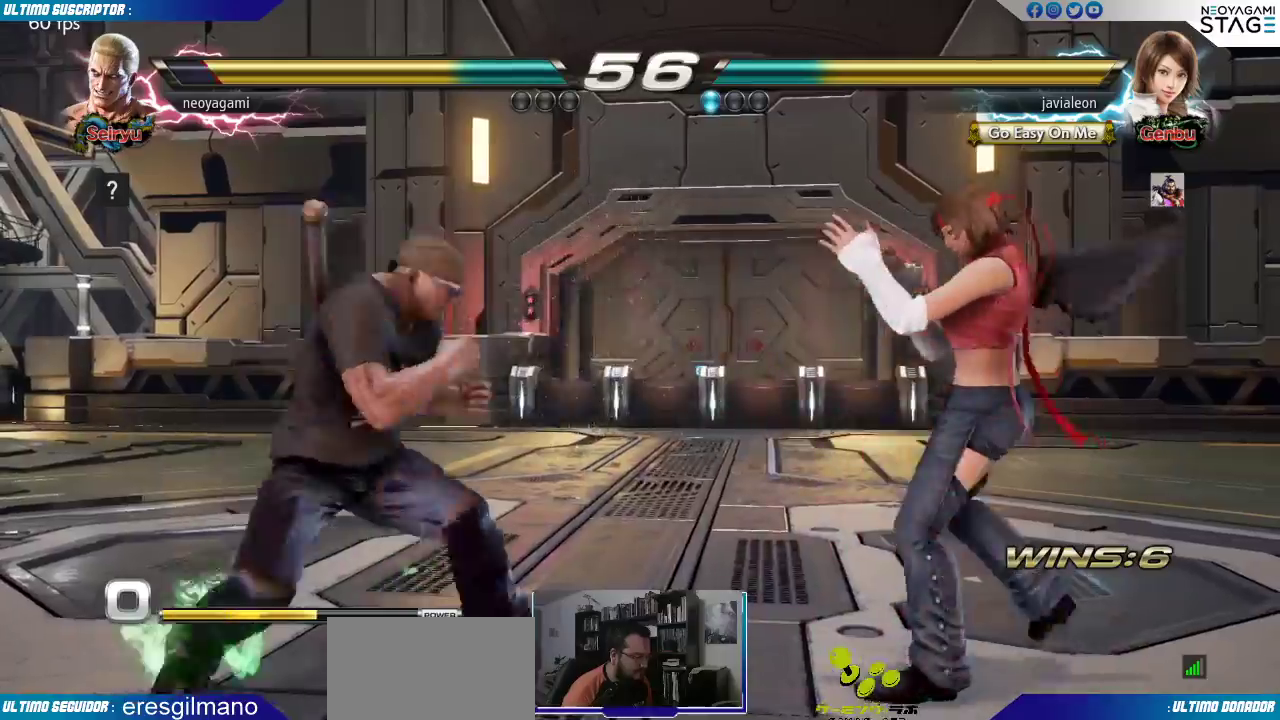
{"dt_ms": 500, "buttons": [], "left_stick": "center", "events": [[300, "SQUARE", "down"], [383, "SQUARE", "up"], [383, "TRIANGLE", "down"], [450, "TRIANGLE", "up"]]}
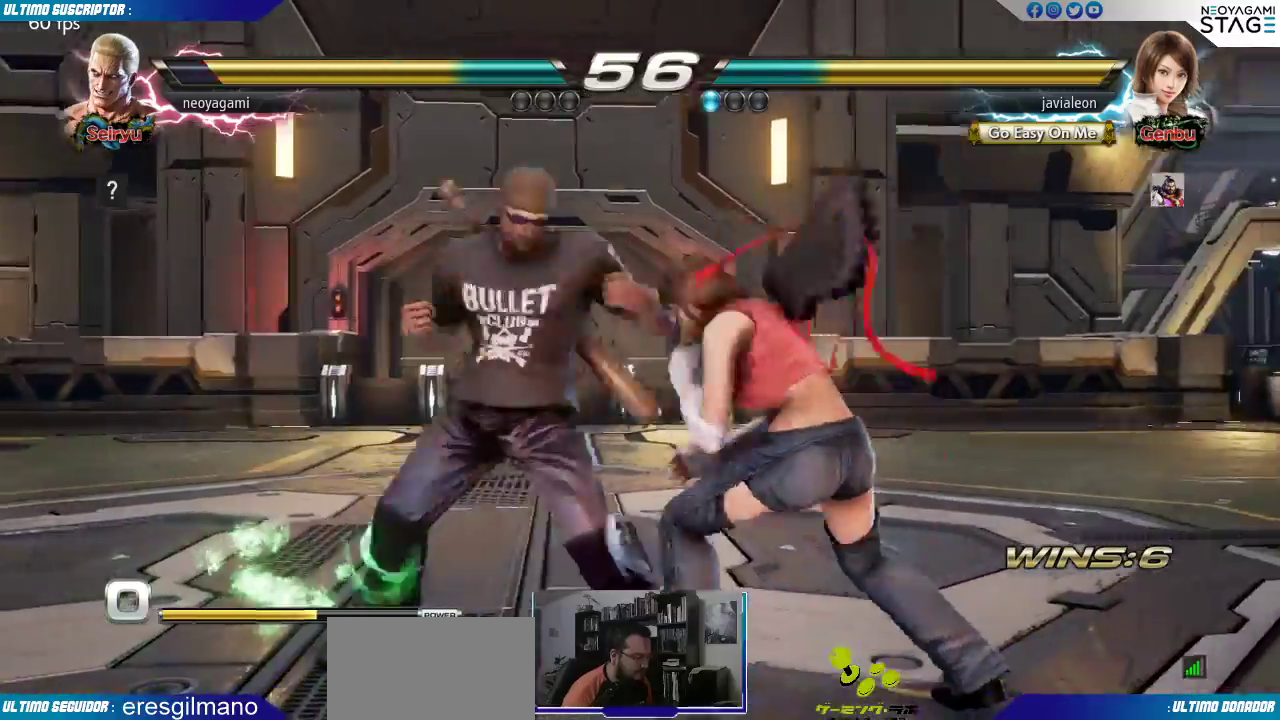
{"dt_ms": 500, "buttons": [], "left_stick": "center", "events": []}
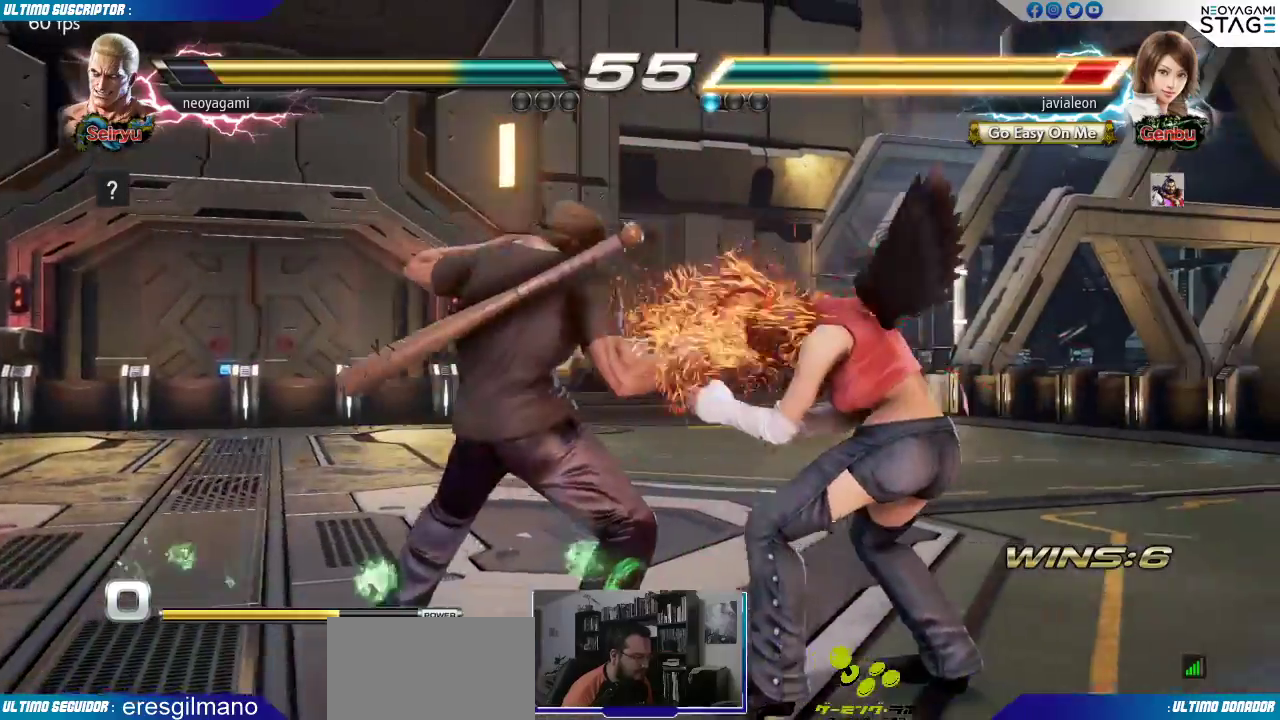
{"dt_ms": 500, "buttons": [], "left_stick": "center", "events": [[150, "left_stick", "down"], [217, "left_stick", "center"], [333, "CROSS", "down"], [400, "CROSS", "up"]]}
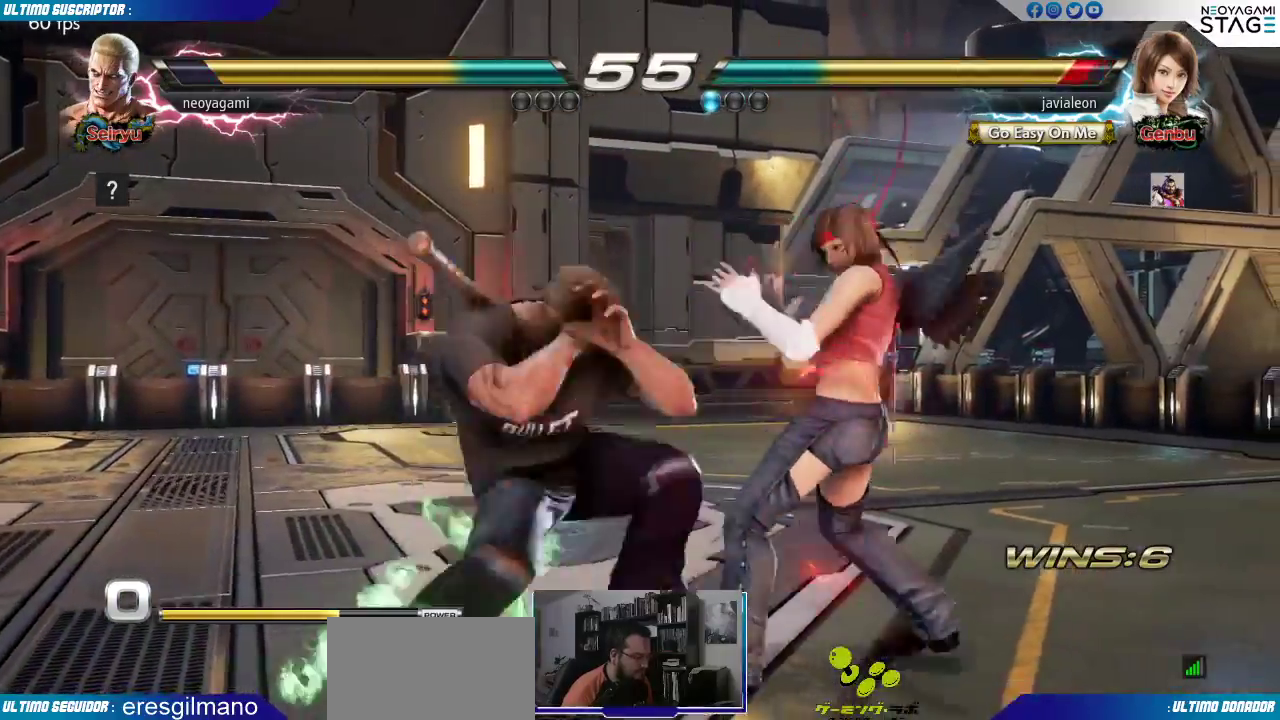
{"dt_ms": 500, "buttons": [], "left_stick": "center", "events": []}
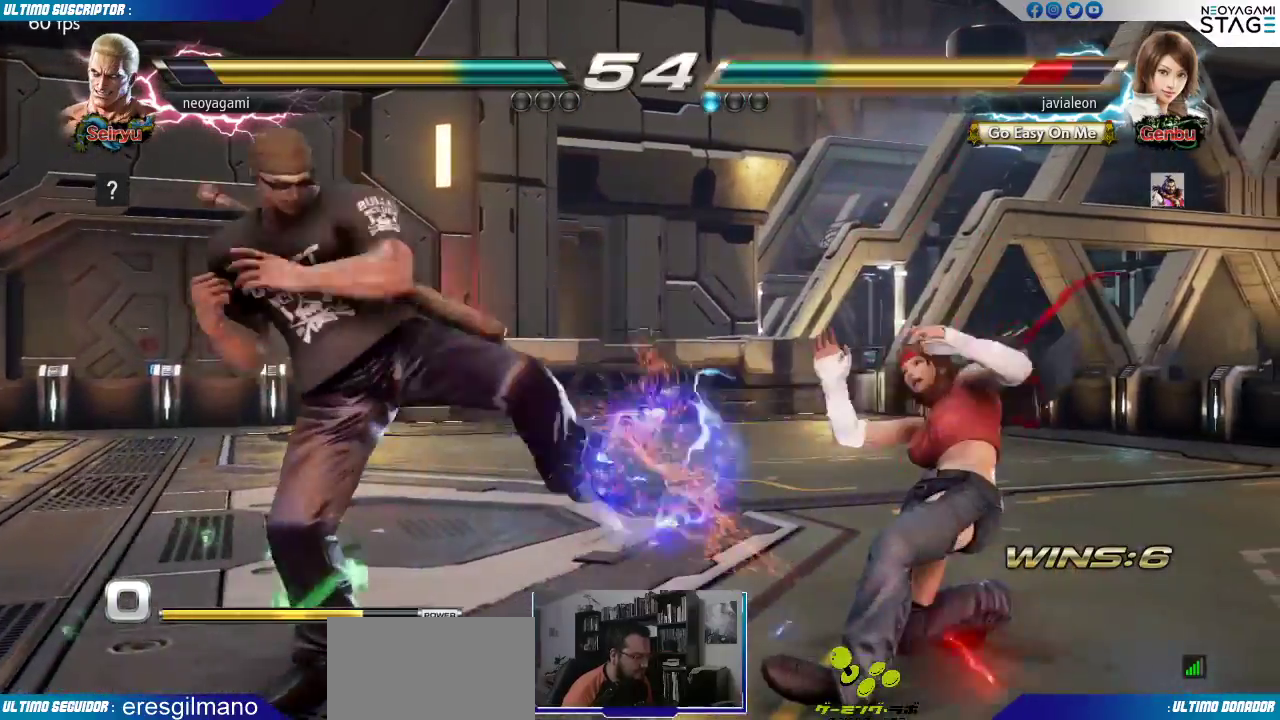
{"dt_ms": 500, "buttons": [], "left_stick": "right", "events": [[50, "left_stick", "down"], [117, "CIRCLE", "down"], [167, "CIRCLE", "up"], [167, "left_stick", "center"], [217, "left_stick", "right"], [283, "SQUARE", "down"], [300, "SQUARE", "up"], [400, "SQUARE", "down"], [467, "SQUARE", "up"]]}
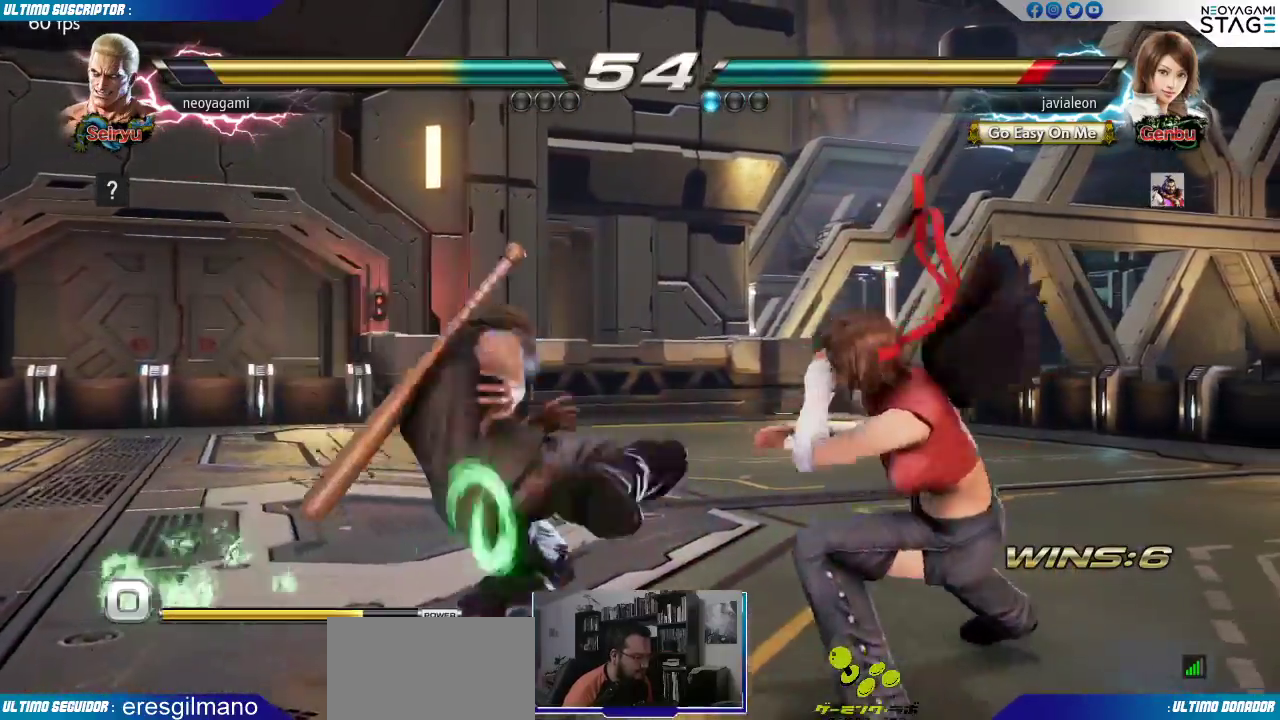
{"dt_ms": 1000, "buttons": [], "left_stick": "center"}
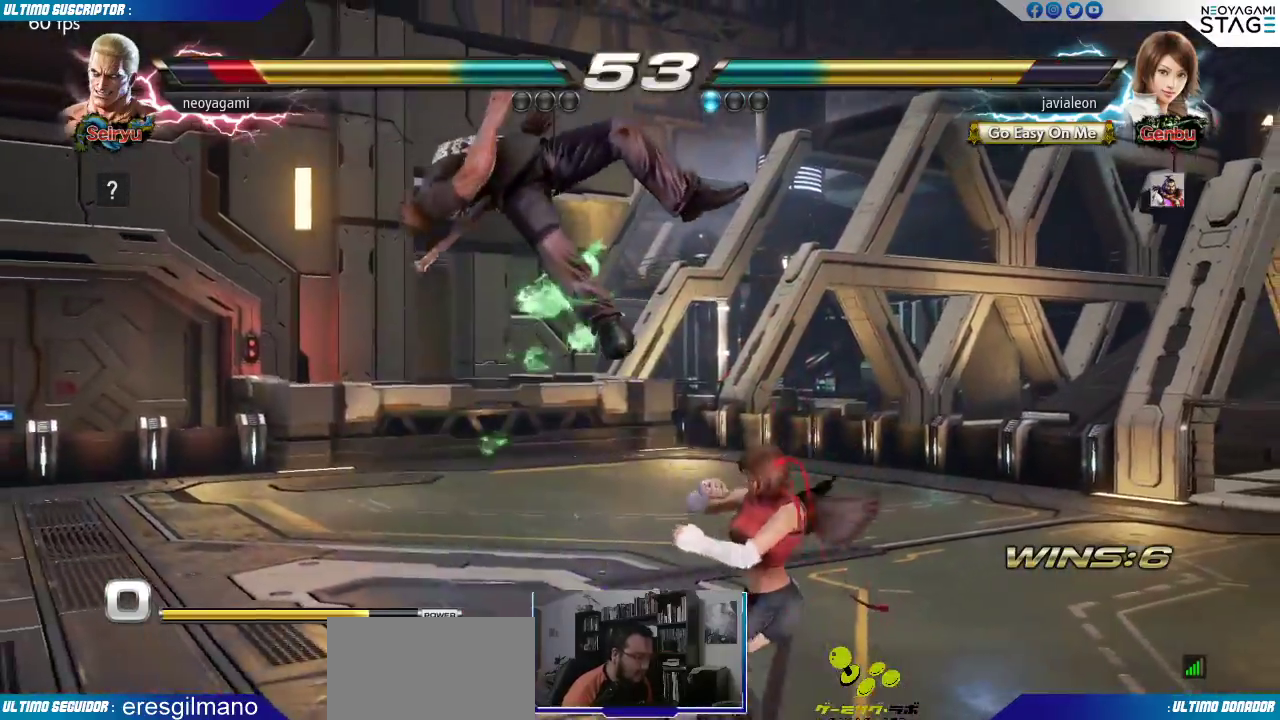
{"dt_ms": 500, "buttons": [], "left_stick": "center", "events": [[150, "SQUARE", "down"], [217, "SQUARE", "up"], [317, "SQUARE", "down"], [333, "SQUARE", "up"]]}
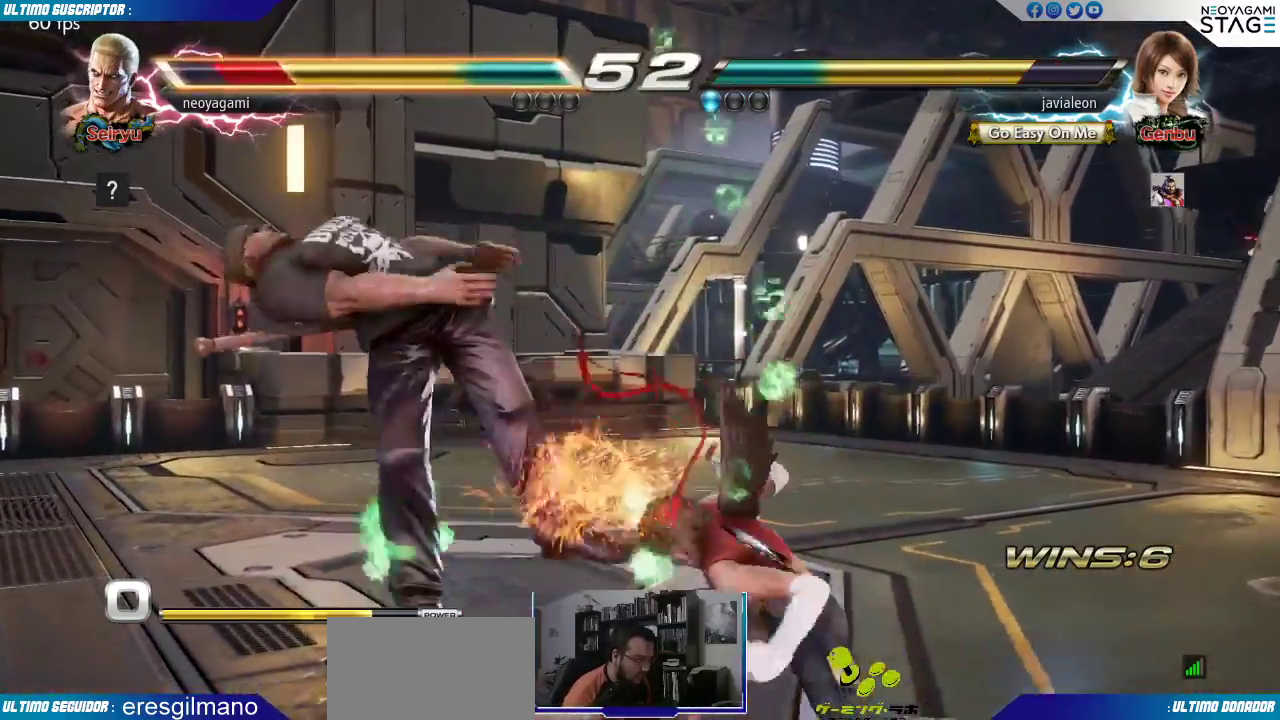
{"dt_ms": 500, "buttons": [], "left_stick": "center", "events": [[217, "SQUARE", "down"], [317, "SQUARE", "up"]]}
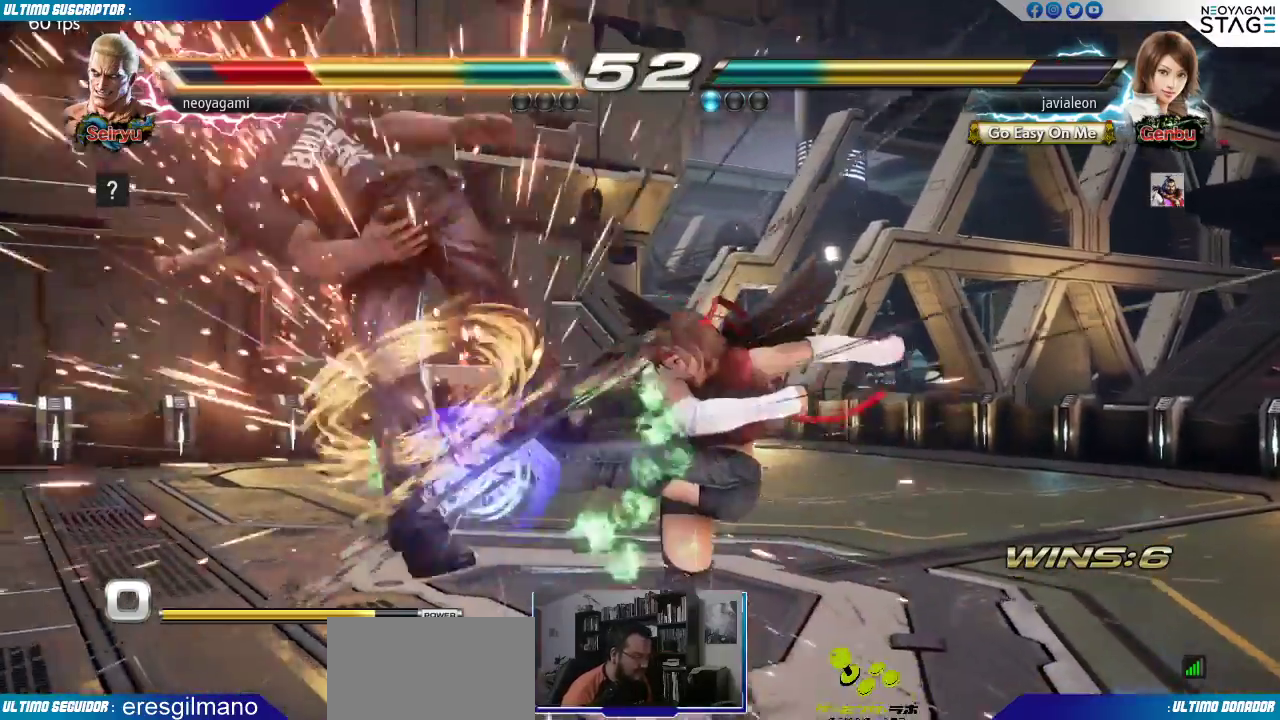
{"dt_ms": 500, "buttons": [], "left_stick": "center", "events": [[300, "SQUARE", "down"], [350, "SQUARE", "up"], [417, "SQUARE", "down"], [500, "SQUARE", "up"]]}
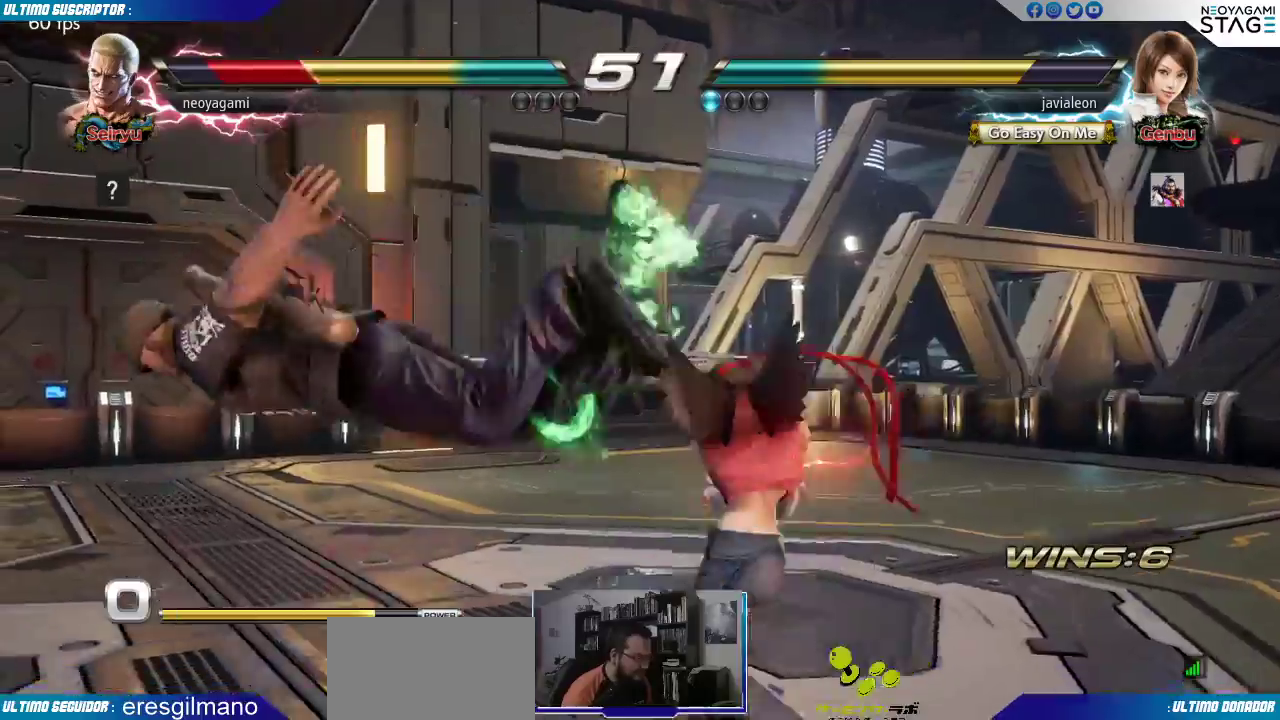
{"dt_ms": 500, "buttons": [], "left_stick": "center", "events": []}
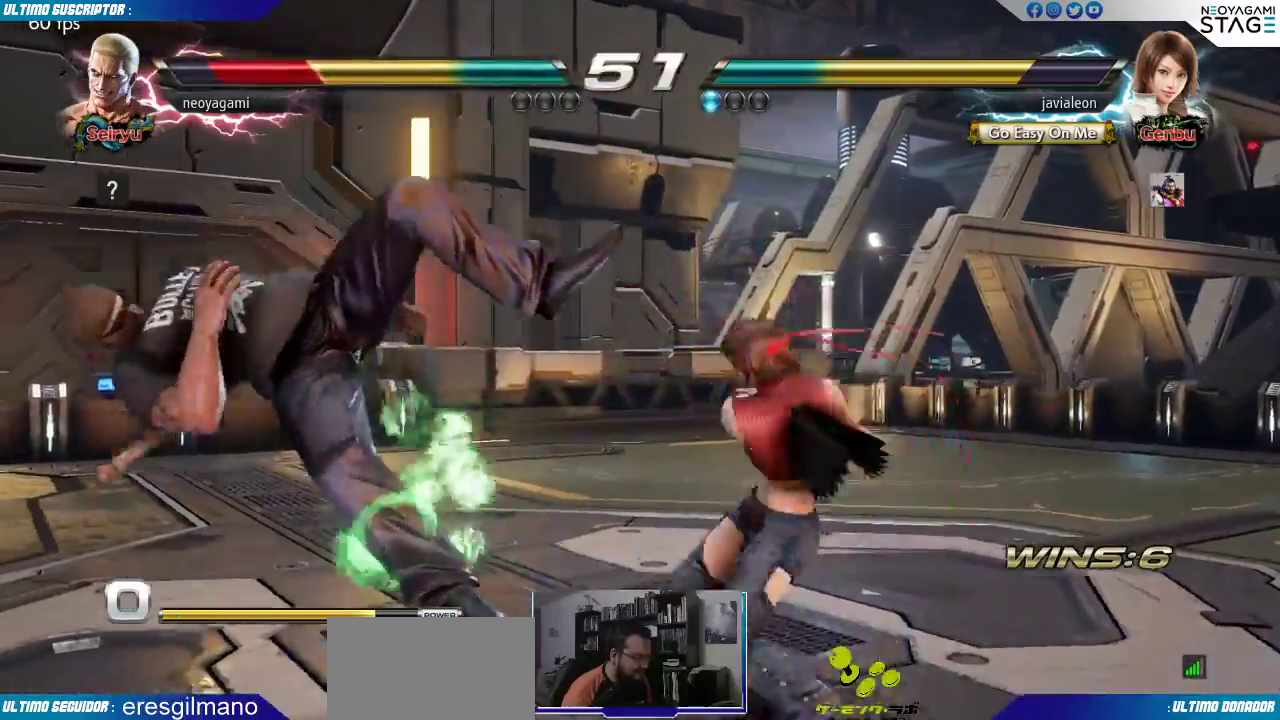
{"dt_ms": 500, "buttons": [], "left_stick": "center", "events": []}
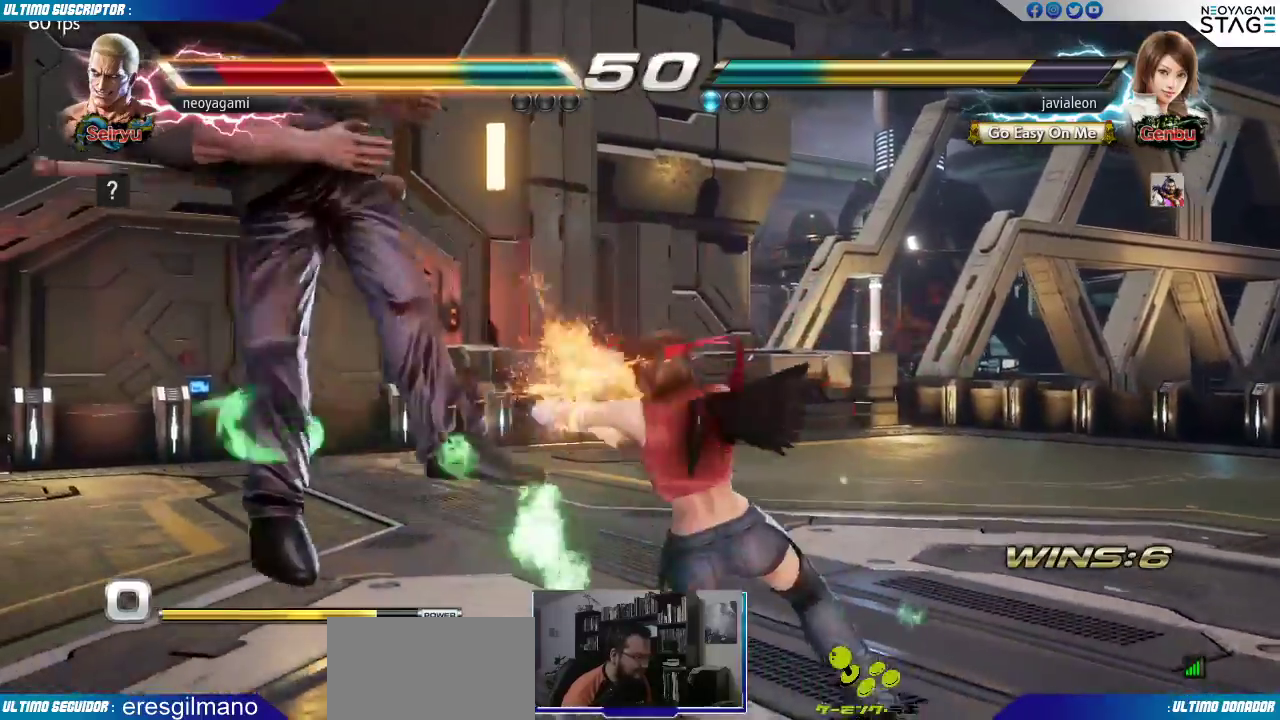
{"dt_ms": 500, "buttons": [], "left_stick": "center", "events": []}
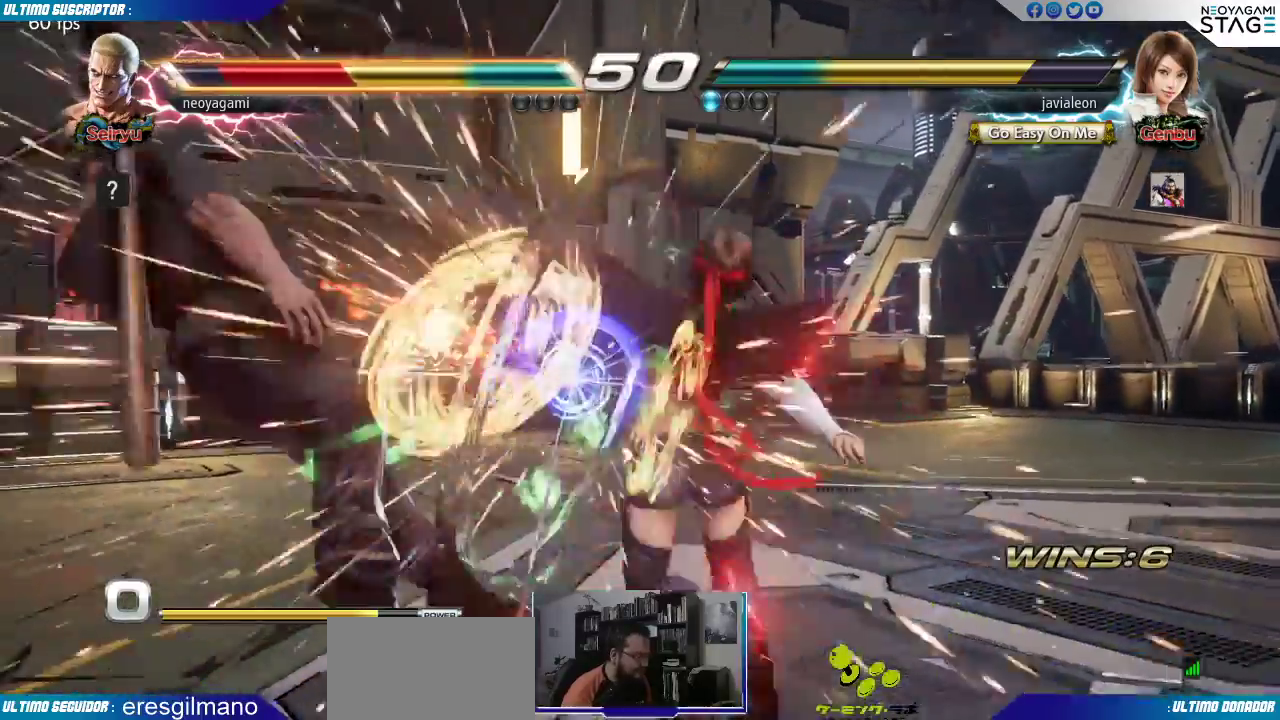
{"dt_ms": 500, "buttons": [], "left_stick": "center", "events": [[450, "SQUARE", "down"], [483, "SQUARE", "up"]]}
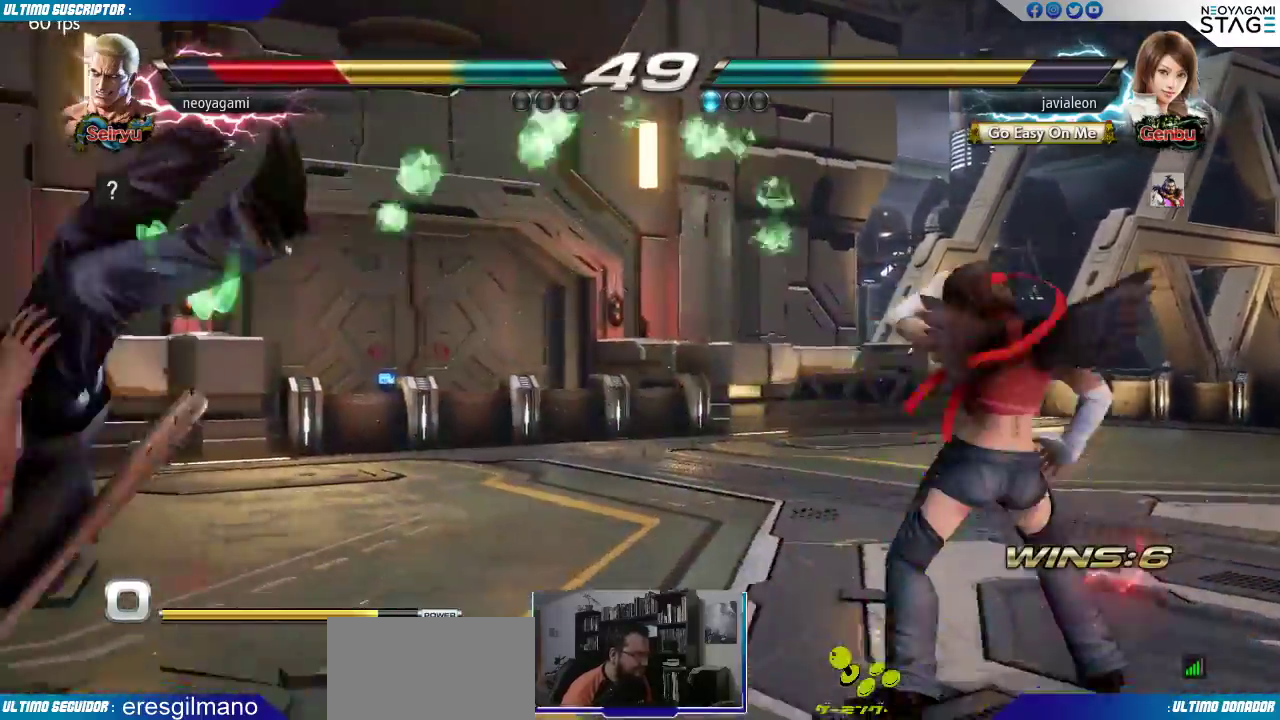
{"dt_ms": 500, "buttons": [], "left_stick": "center", "events": [[67, "SQUARE", "down"], [133, "SQUARE", "up"], [200, "SQUARE", "down"], [267, "SQUARE", "up"], [317, "SQUARE", "down"], [383, "SQUARE", "up"]]}
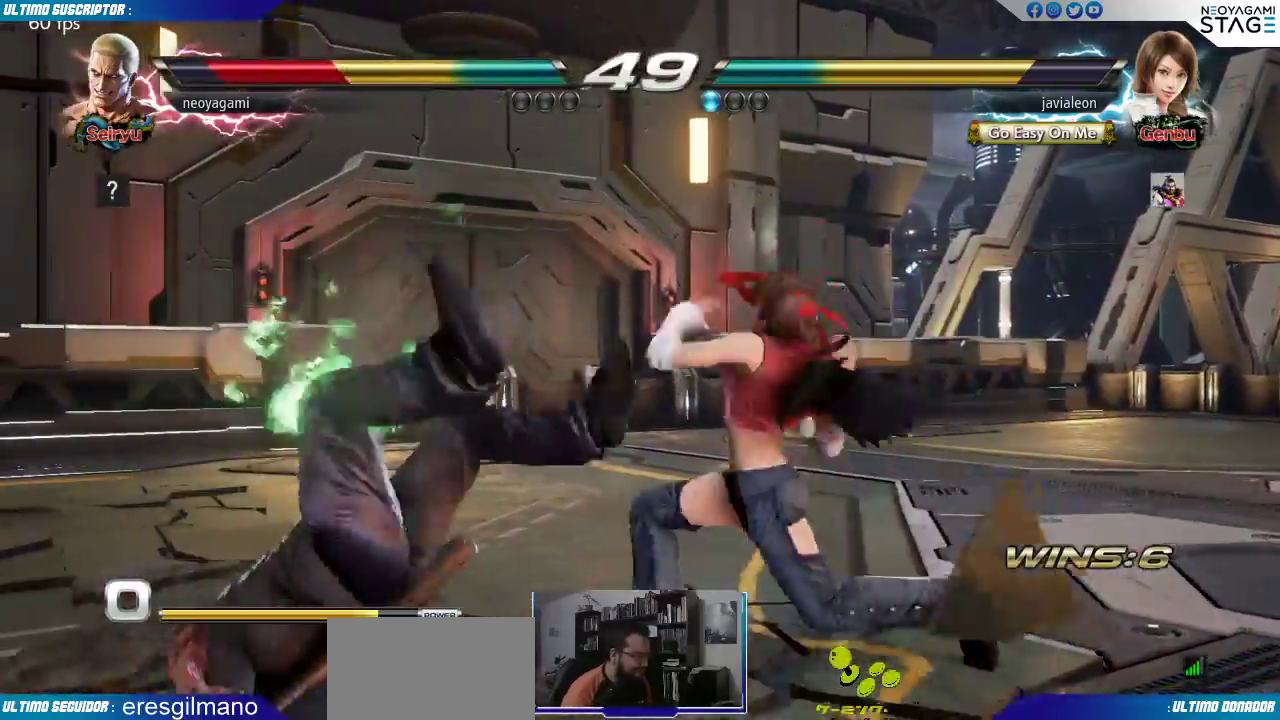
{"dt_ms": 500, "buttons": [], "left_stick": "center", "events": []}
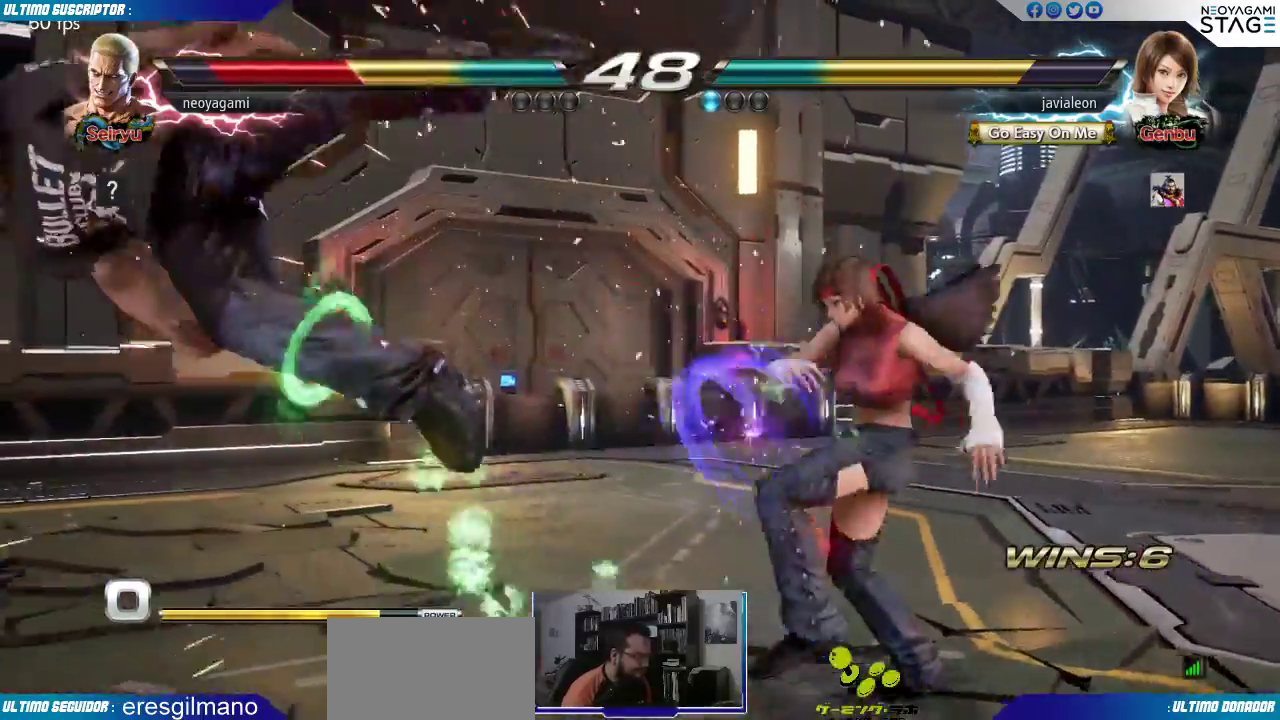
{"dt_ms": 500, "buttons": [], "left_stick": "center", "events": [[183, "SQUARE", "down"], [200, "SQUARE", "up"], [283, "SQUARE", "down"], [317, "SQUARE", "up"], [350, "SQUARE", "down"], [433, "SQUARE", "up"]]}
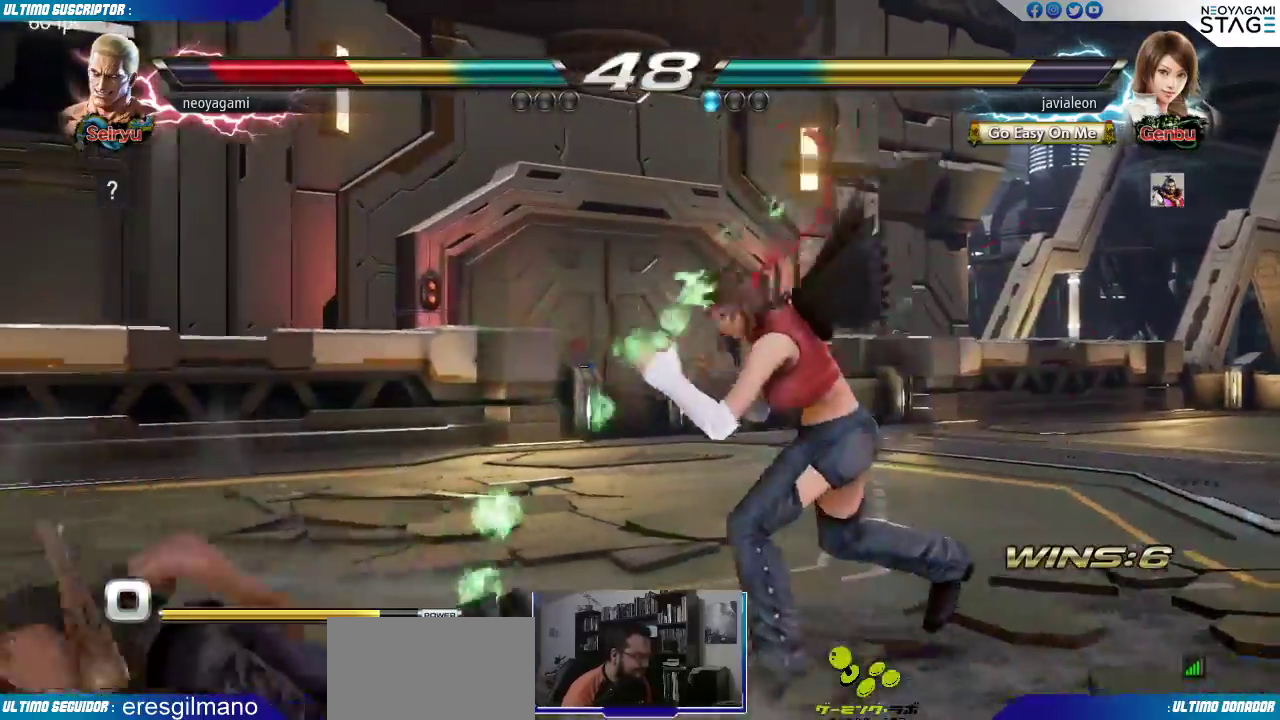
{"dt_ms": 500, "buttons": [], "left_stick": "center", "events": []}
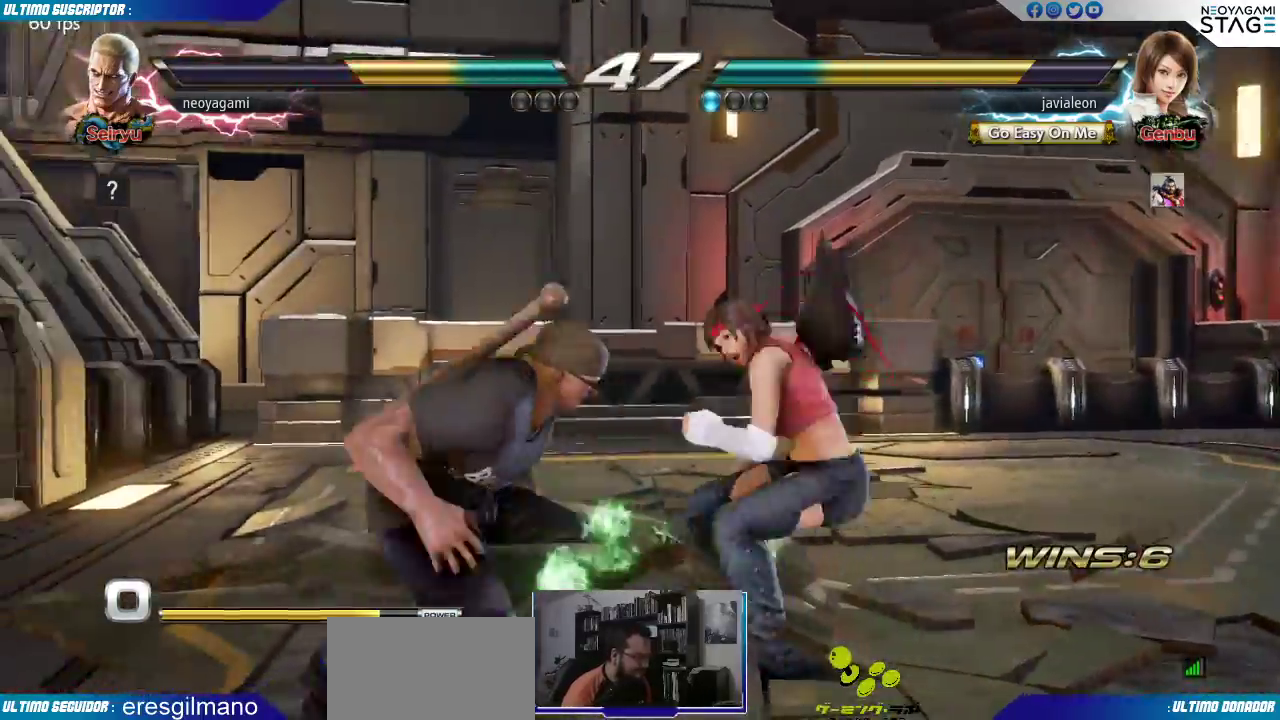
{"dt_ms": 500, "buttons": [], "left_stick": "center", "events": []}
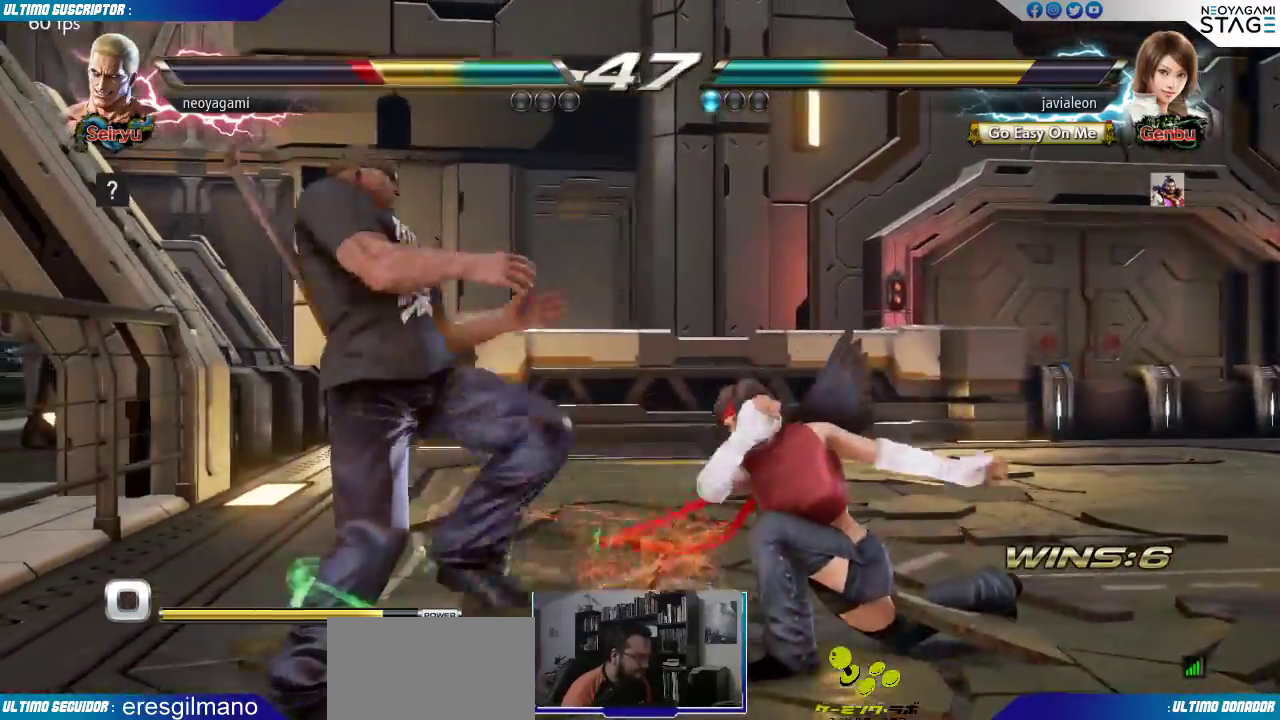
{"dt_ms": 500, "buttons": ["CIRCLE"], "left_stick": "center", "events": [[100, "left_stick", "left"], [167, "left_stick", "center"], [217, "left_stick", "left"], [283, "left_stick", "center"], [333, "left_stick", "left"], [417, "left_stick", "center"], [483, "CIRCLE", "down"]]}
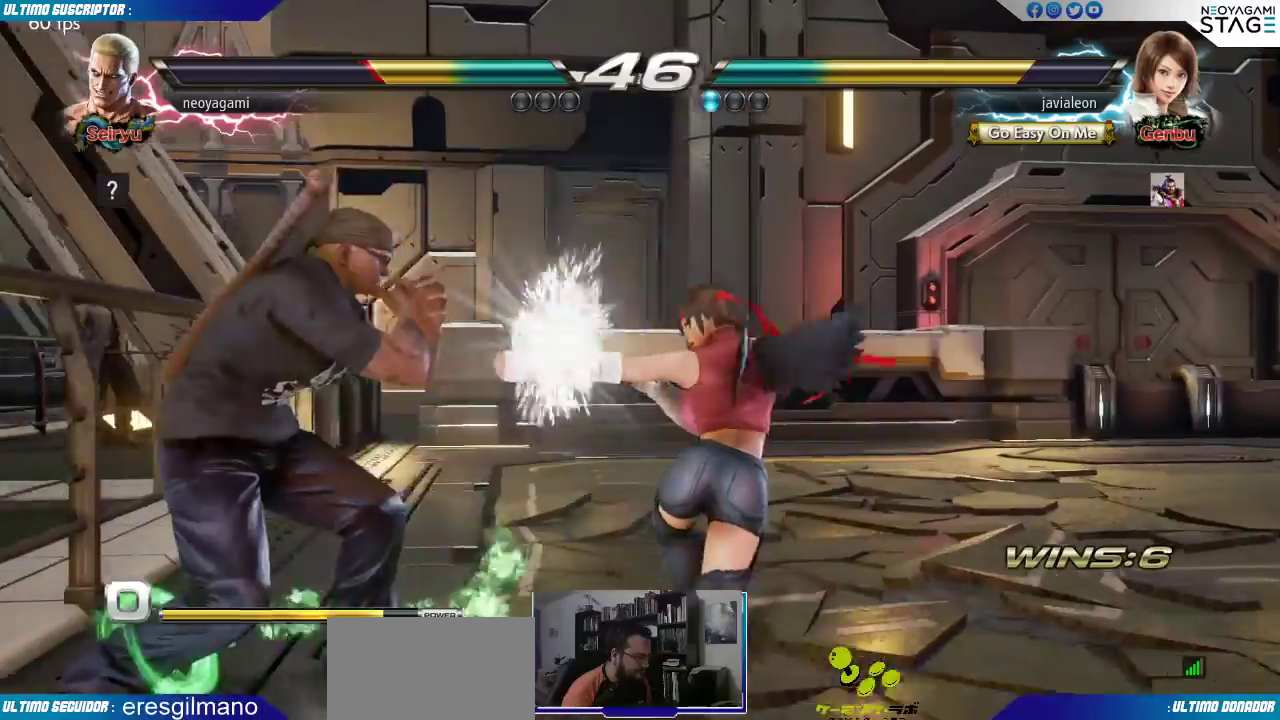
{"dt_ms": 500, "buttons": [], "left_stick": "center", "events": [[33, "CIRCLE", "up"], [267, "CIRCLE", "down"], [317, "CIRCLE", "up"]]}